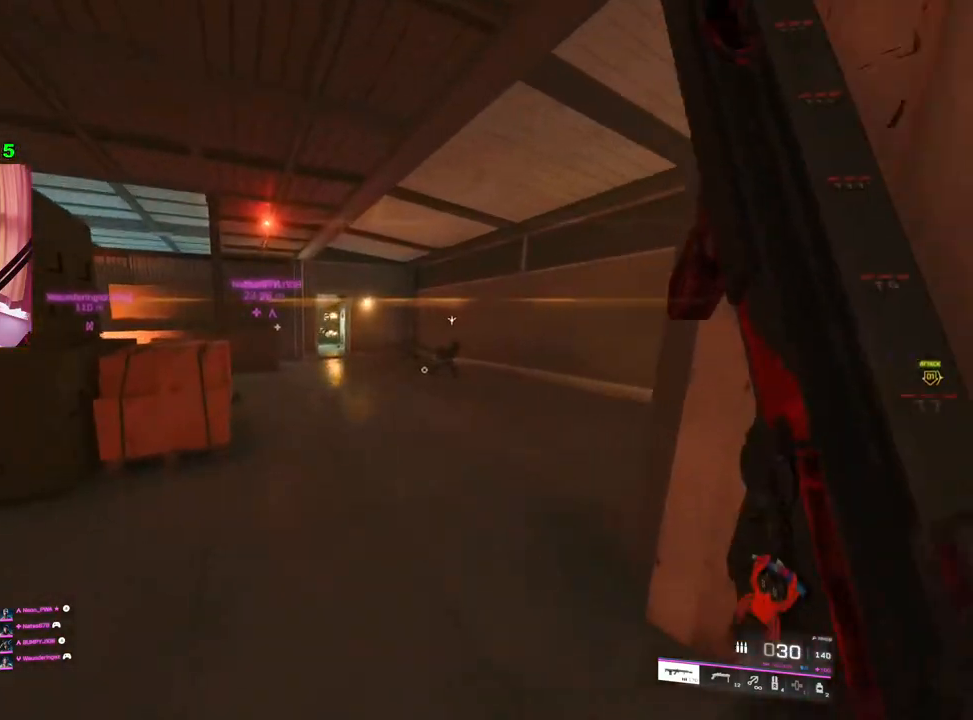
Gameplay with a controller (PlayStation layout); each line is a JSON object with the inputs held at the frame after it. "events" lists button and stick changes between this image and that frame as [ms after this image, input, new state], when the widget could be followed in between.
{"buttons": [], "left_stick": "up-left", "right_stick": "center", "events": [[100, "right_stick", "left"], [150, "left_stick", "down"], [317, "left_stick", "up-left"], [350, "L3", "down"], [467, "L3", "up"], [483, "right_stick", "center"]]}
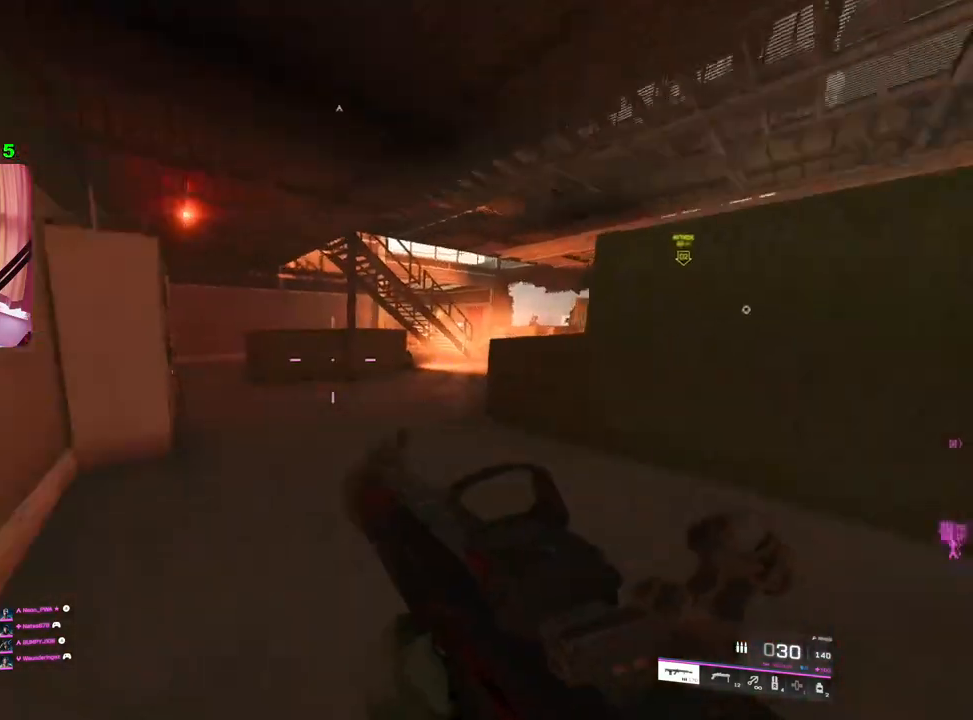
{"buttons": [], "left_stick": "up", "right_stick": "center", "events": [[400, "left_stick", "up"]]}
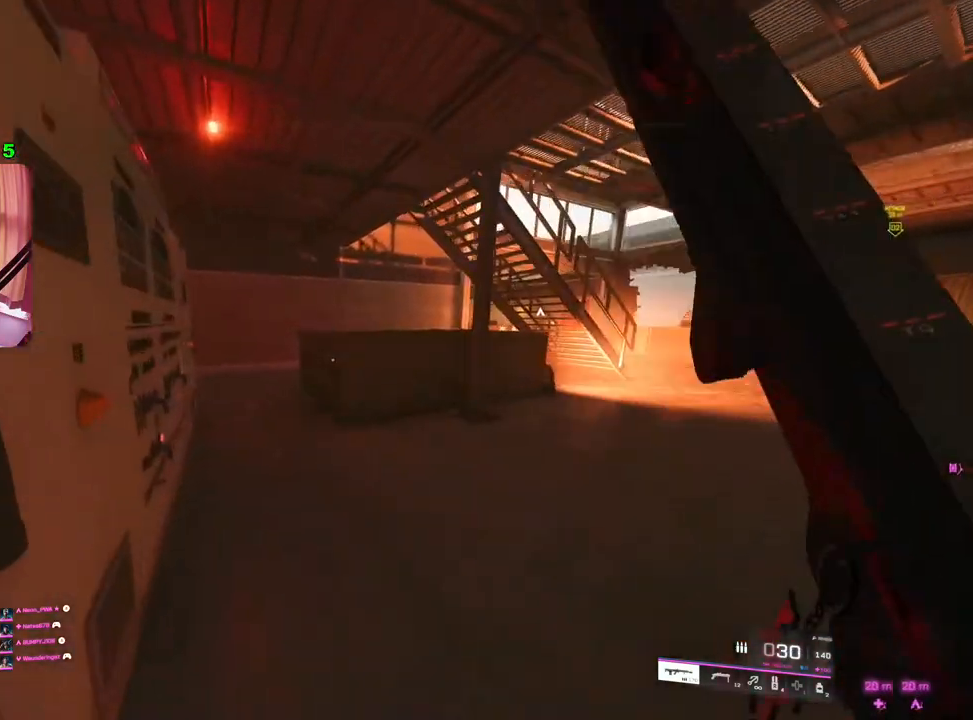
{"buttons": [], "left_stick": "up-left", "right_stick": "right", "events": [[133, "left_stick", "up-left"], [483, "right_stick", "right"]]}
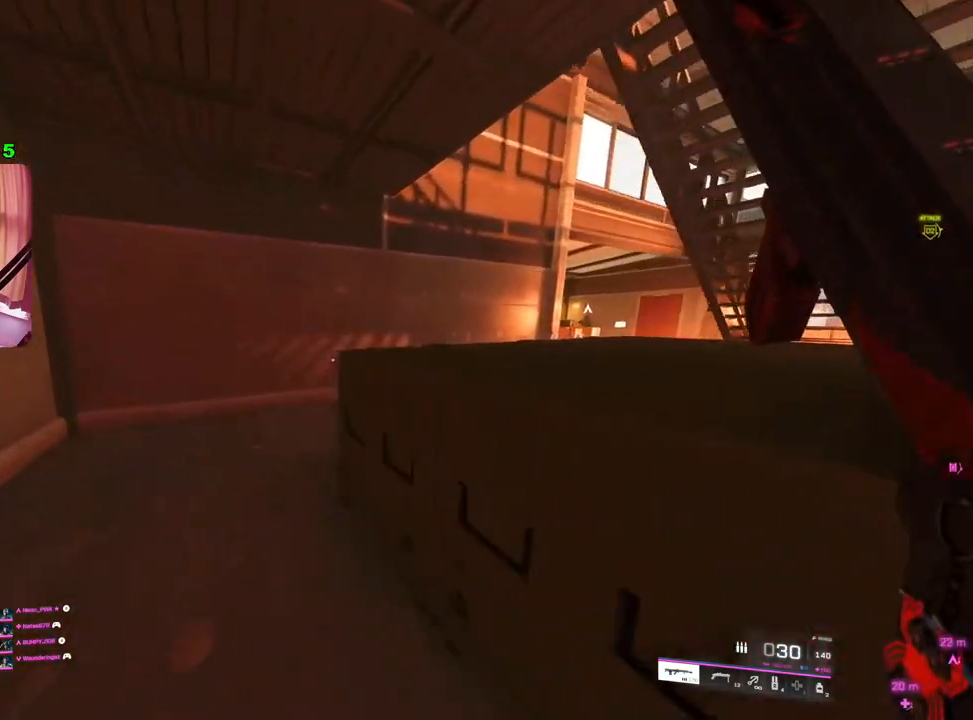
{"buttons": [], "left_stick": "up", "right_stick": "up-right", "events": [[200, "right_stick", "center"], [317, "left_stick", "up"], [350, "right_stick", "right"], [483, "right_stick", "up-right"]]}
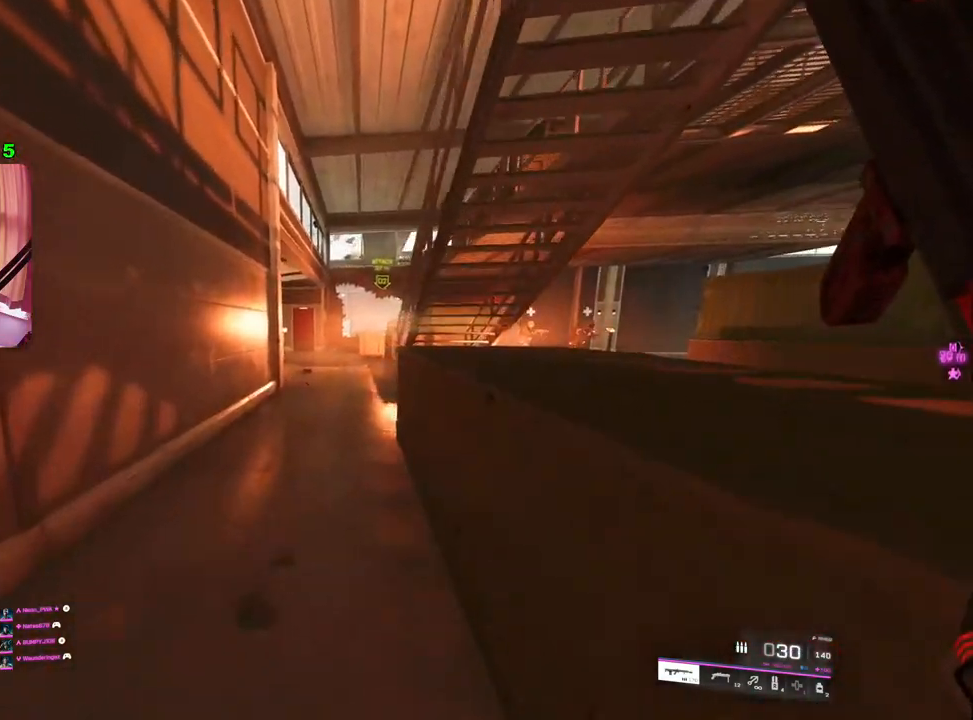
{"buttons": [], "left_stick": "up", "right_stick": "down-right", "events": [[217, "right_stick", "center"], [367, "right_stick", "down-right"]]}
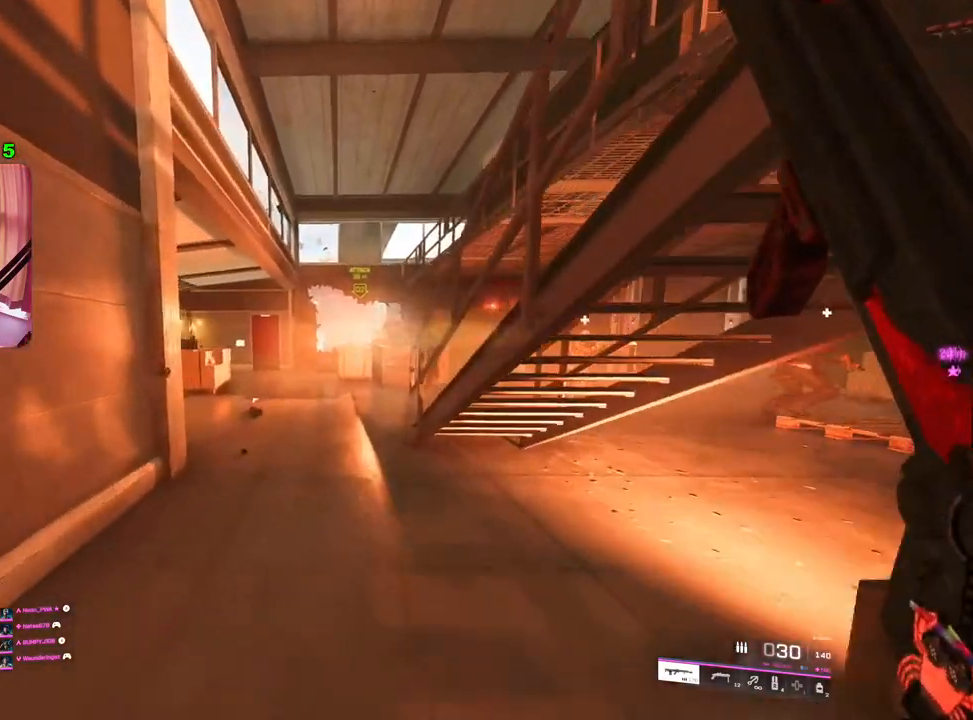
{"buttons": [], "left_stick": "up", "right_stick": "center", "events": [[67, "right_stick", "center"]]}
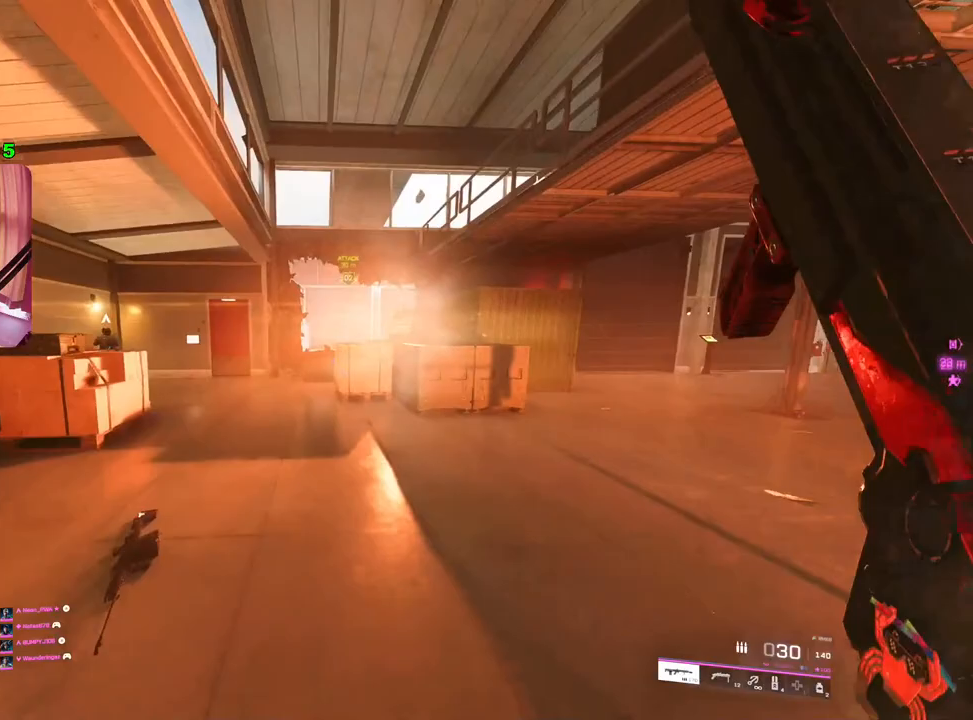
{"buttons": [], "left_stick": "up", "right_stick": "right", "events": [[200, "right_stick", "right"]]}
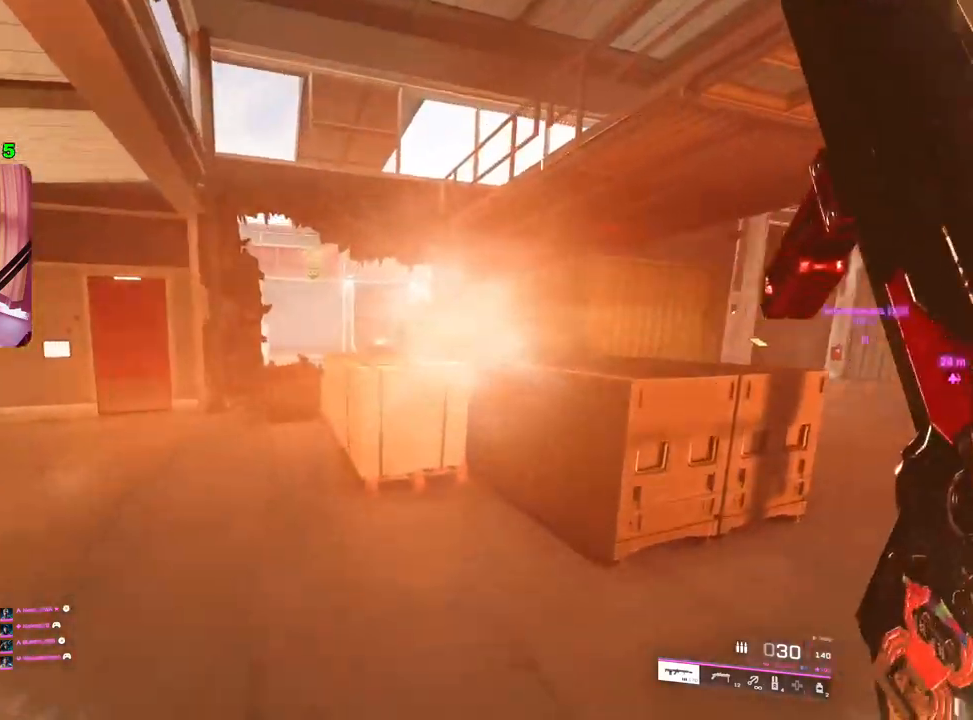
{"buttons": ["L2"], "left_stick": "up-left", "right_stick": "up-right", "events": [[150, "left_stick", "up-left"], [267, "L2", "down"], [283, "right_stick", "up-right"]]}
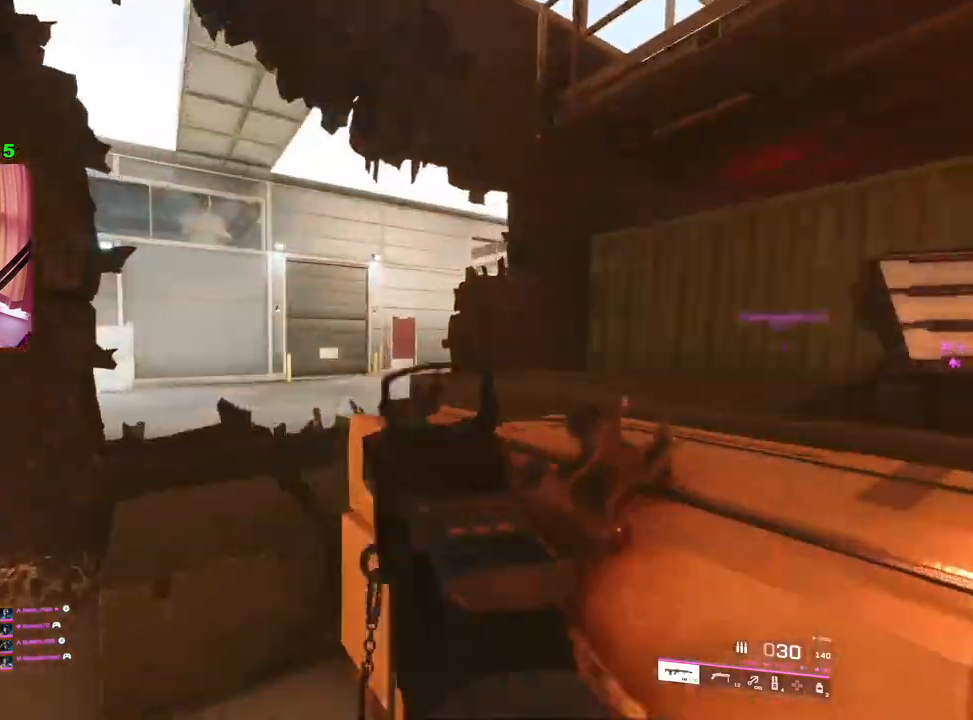
{"buttons": ["L2"], "left_stick": "down", "right_stick": "center", "events": [[67, "right_stick", "right"], [200, "right_stick", "center"], [217, "left_stick", "left"], [283, "right_stick", "left"], [433, "right_stick", "center"], [483, "left_stick", "down"]]}
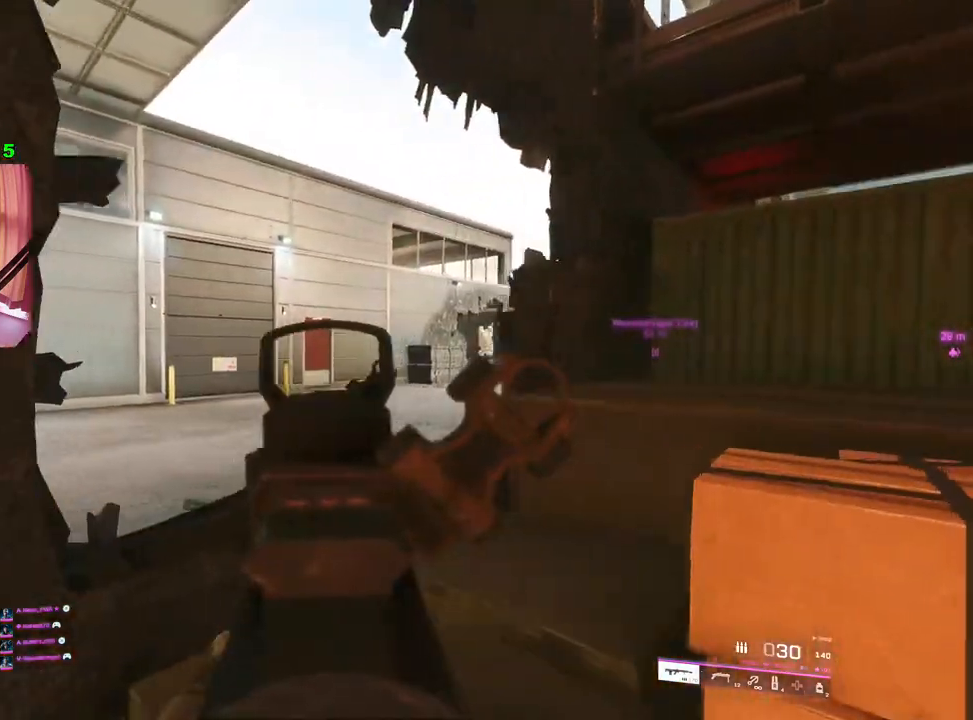
{"buttons": [], "left_stick": "up-left", "right_stick": "center", "events": [[17, "L2", "up"], [100, "right_stick", "left"], [267, "left_stick", "up-left"], [283, "right_stick", "center"]]}
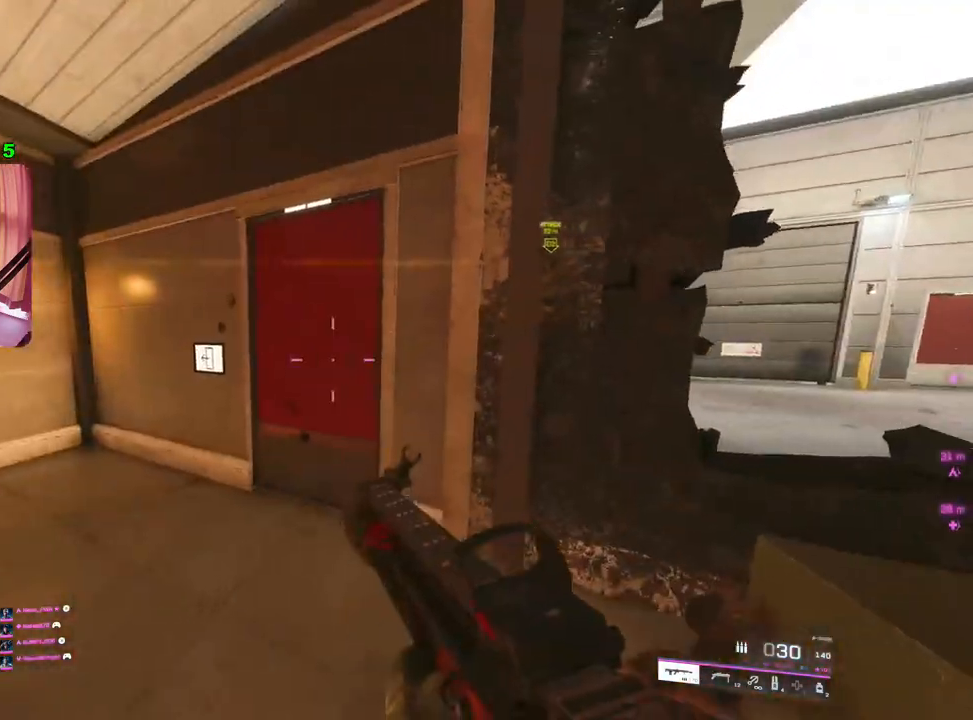
{"buttons": [], "left_stick": "center", "right_stick": "center", "events": [[117, "left_stick", "up"], [267, "left_stick", "up-right"], [367, "left_stick", "center"]]}
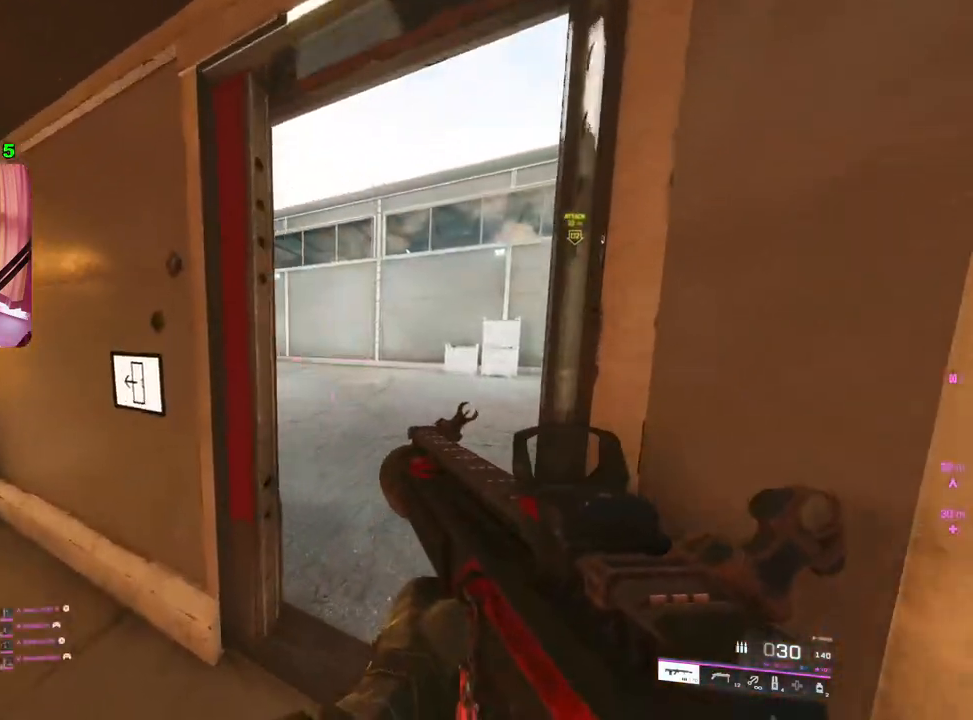
{"buttons": ["L2"], "left_stick": "up-right", "right_stick": "left", "events": [[83, "left_stick", "up-right"], [100, "right_stick", "up-left"], [300, "right_stick", "left"], [350, "L2", "down"]]}
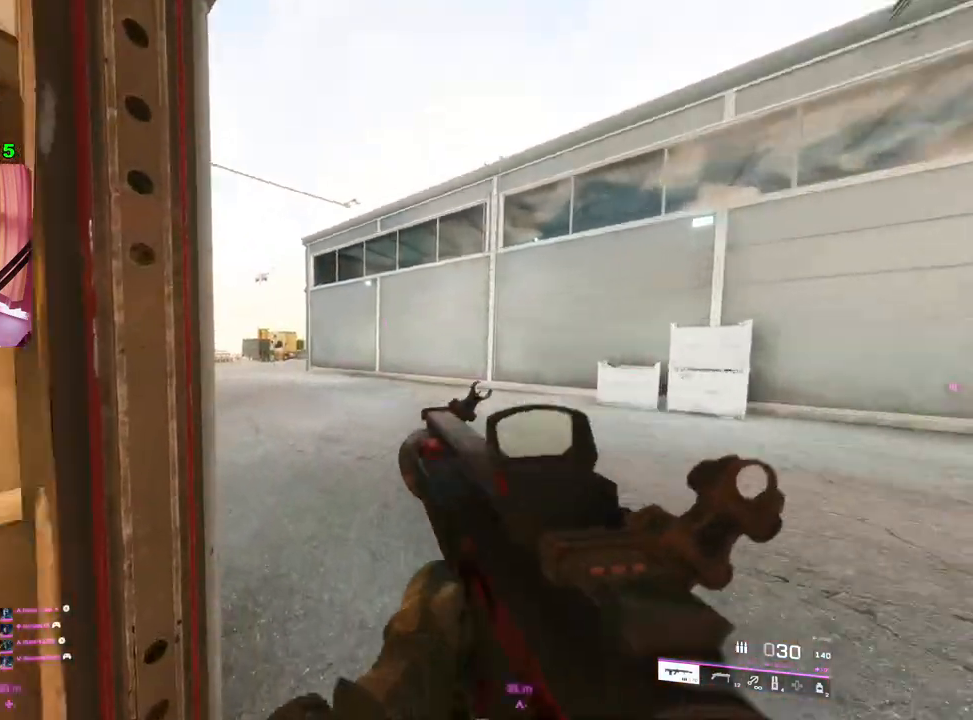
{"buttons": ["L2"], "left_stick": "up-right", "right_stick": "left", "events": [[50, "right_stick", "center"], [117, "left_stick", "right"], [233, "right_stick", "left"], [333, "left_stick", "center"], [383, "left_stick", "left"], [500, "left_stick", "up-right"]]}
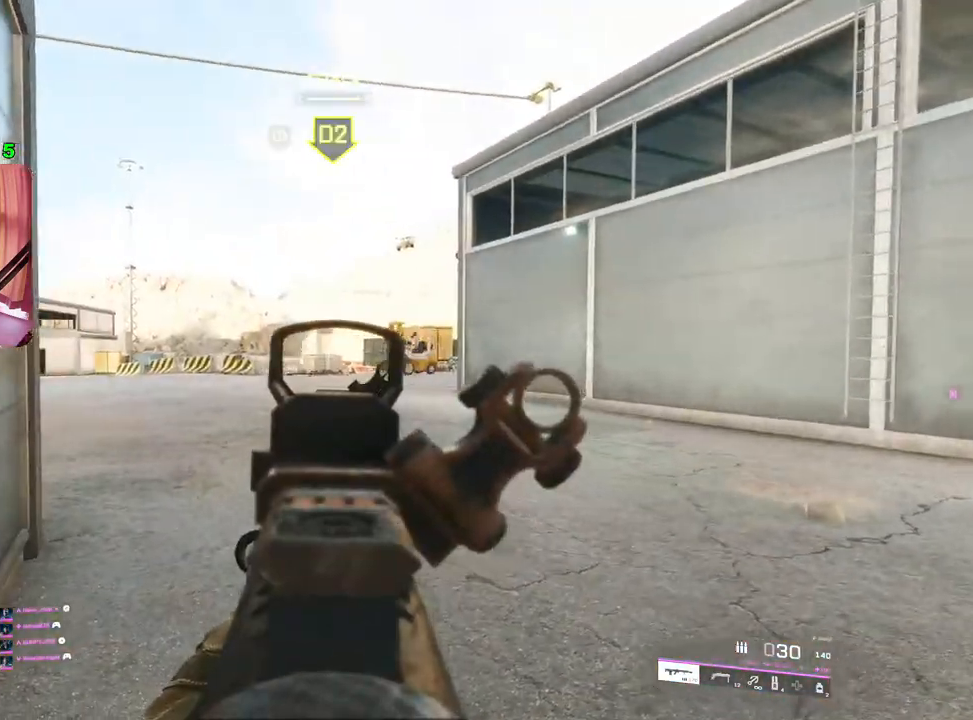
{"buttons": ["L2"], "left_stick": "left", "right_stick": "center", "events": [[117, "right_stick", "center"], [417, "left_stick", "center"], [467, "left_stick", "left"]]}
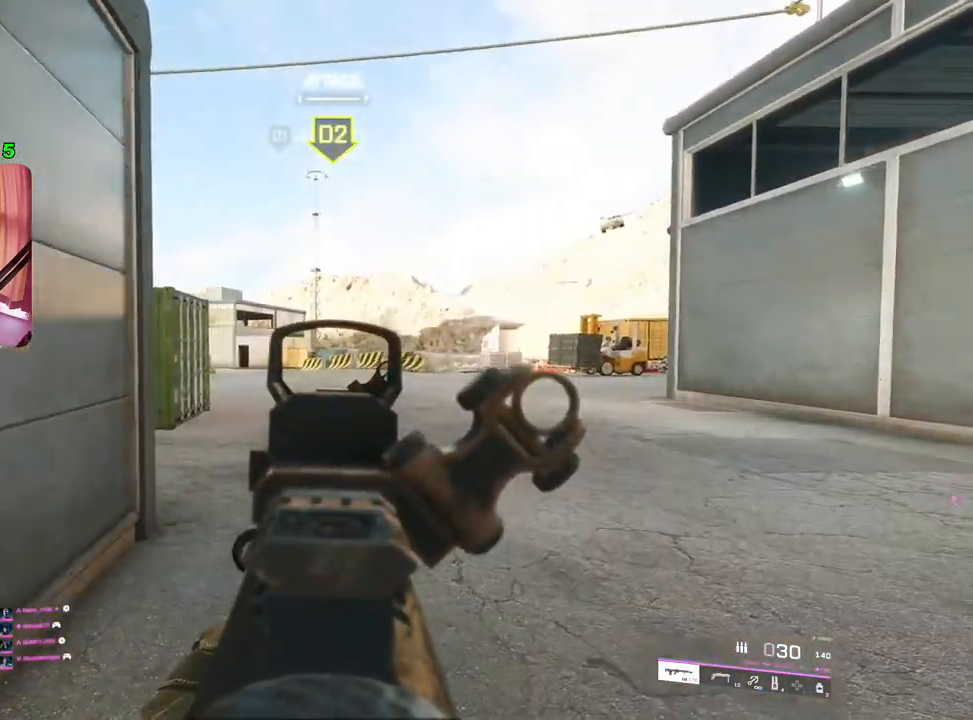
{"buttons": ["L3"], "left_stick": "up", "right_stick": "right", "events": [[117, "L2", "up"], [150, "left_stick", "down-left"], [150, "right_stick", "right"], [450, "left_stick", "up"], [483, "L3", "down"]]}
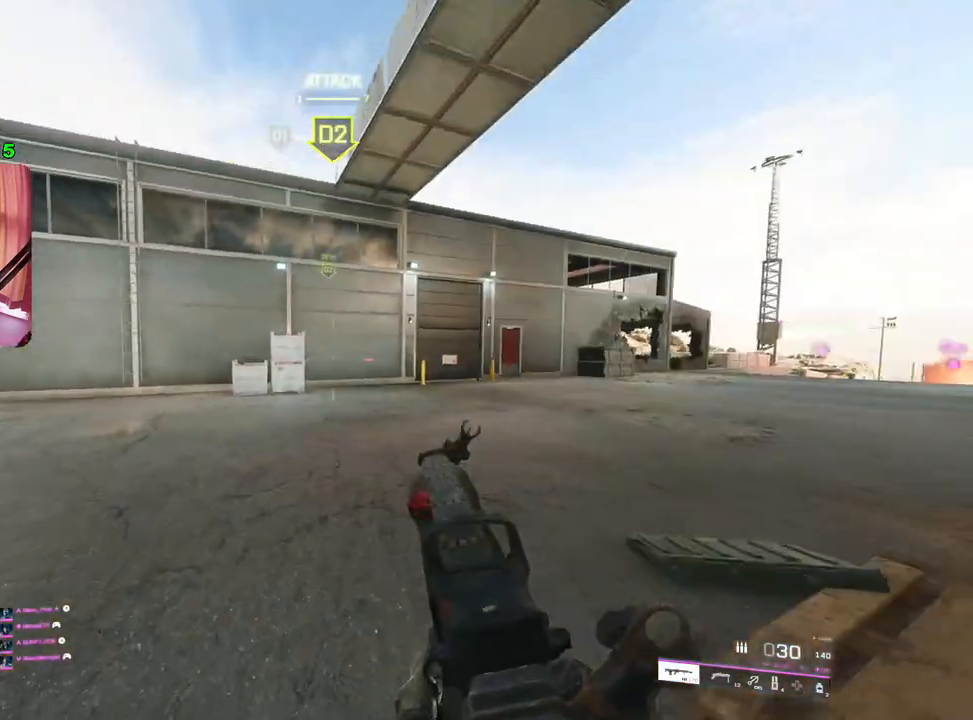
{"buttons": [], "left_stick": "up", "right_stick": "left", "events": [[100, "L3", "up"], [133, "right_stick", "center"], [383, "right_stick", "left"]]}
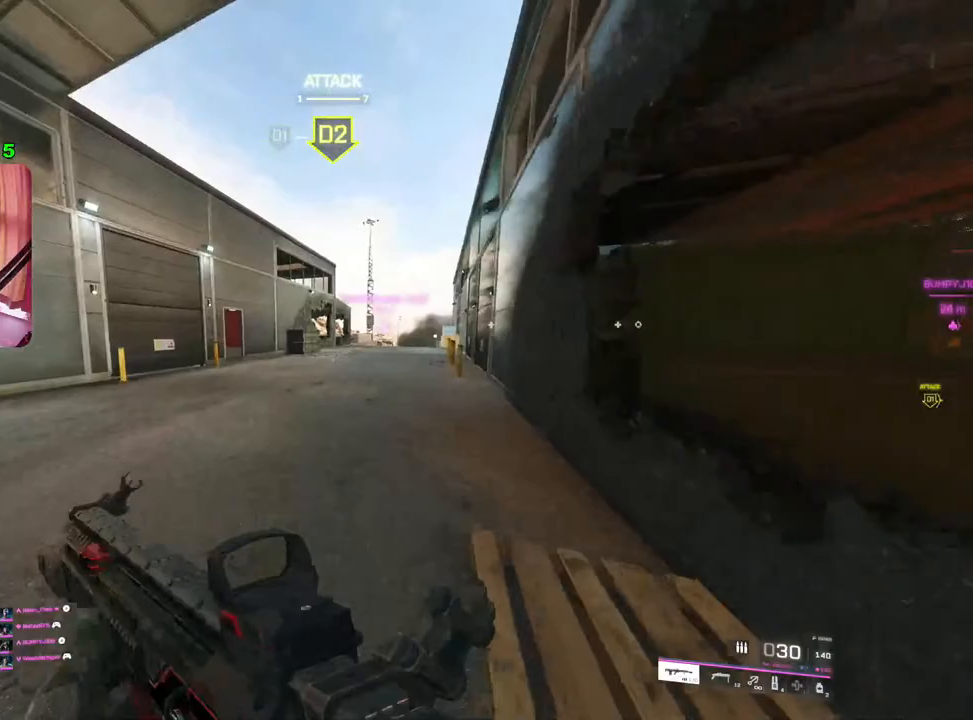
{"buttons": [], "left_stick": "up", "right_stick": "center", "events": [[350, "L1", "down"], [417, "right_stick", "center"], [450, "L1", "up"]]}
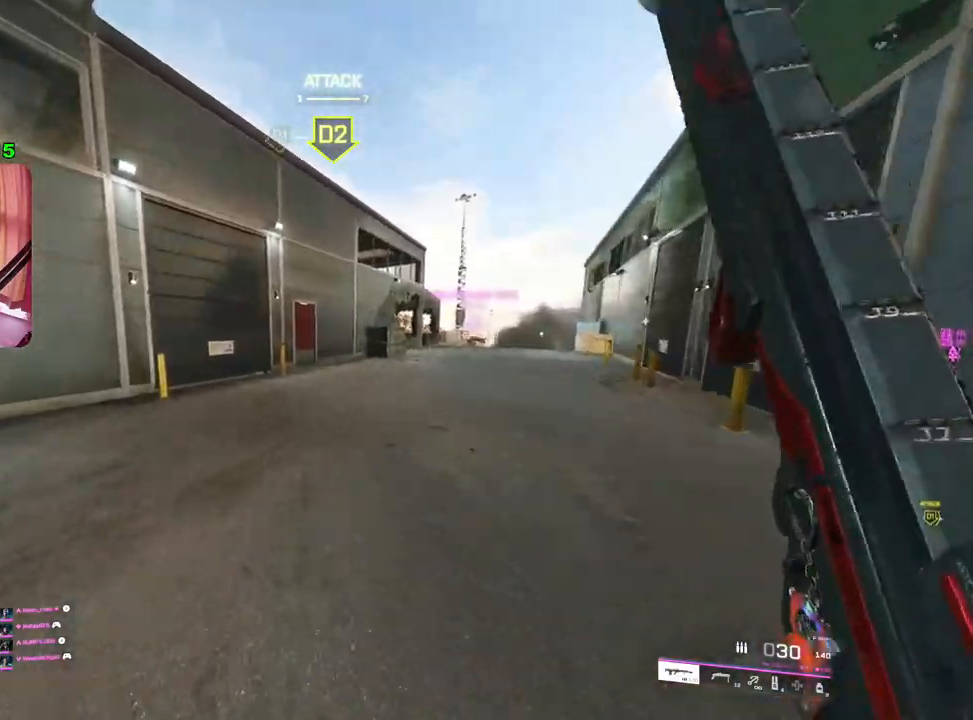
{"buttons": [], "left_stick": "up", "right_stick": "center", "events": [[33, "R3", "down"], [117, "R3", "up"], [150, "right_stick", "left"], [317, "right_stick", "center"]]}
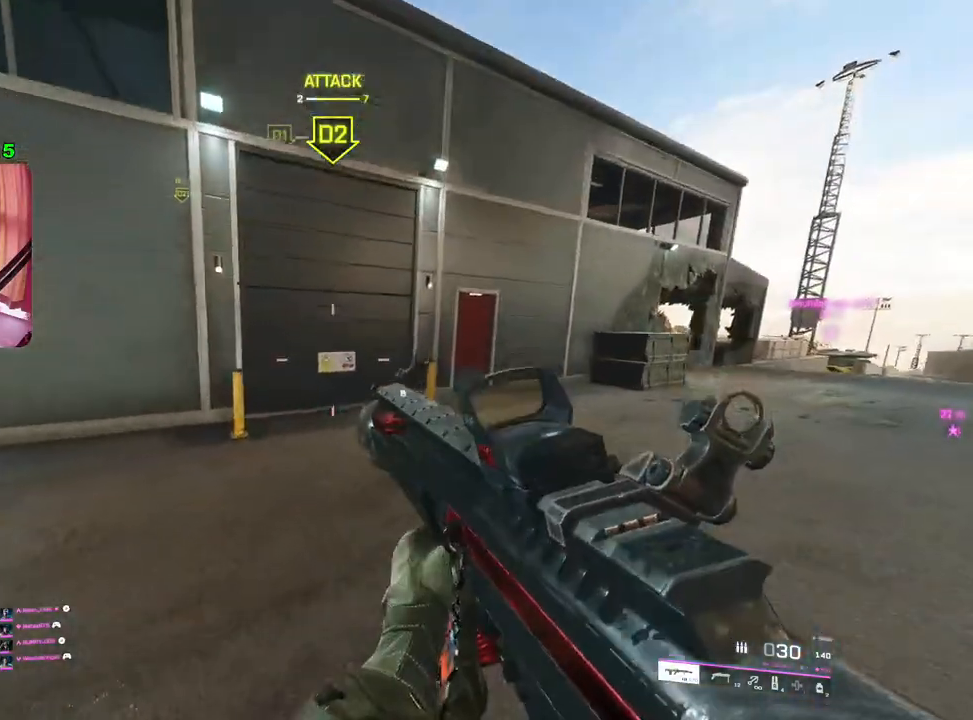
{"buttons": [], "left_stick": "up", "right_stick": "center", "events": [[100, "L3", "down"], [233, "L3", "up"], [317, "L3", "down"], [433, "L3", "up"]]}
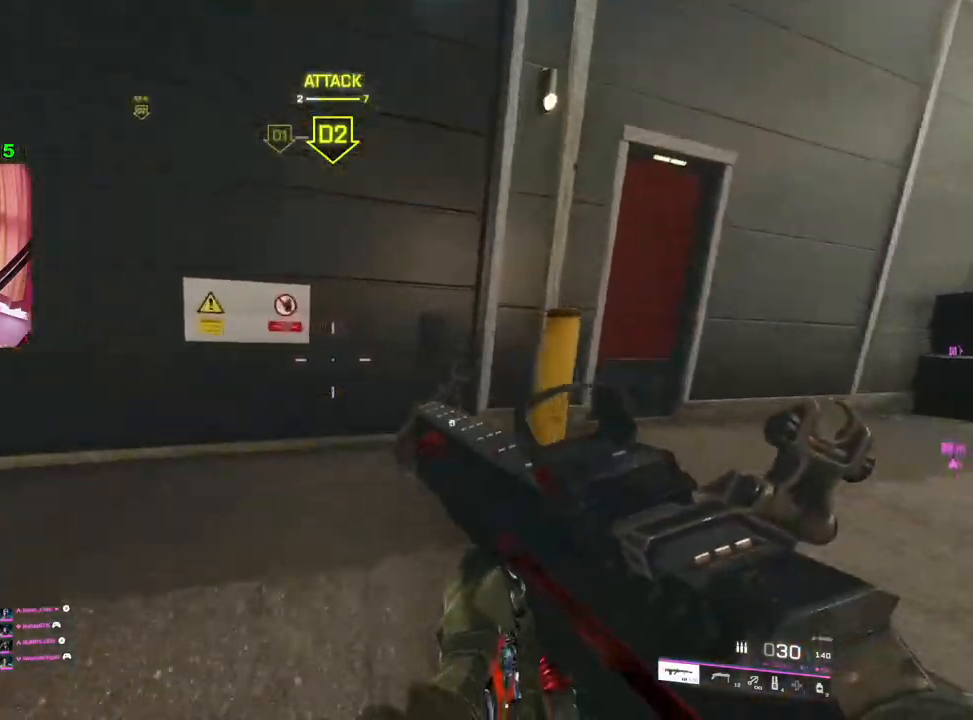
{"buttons": ["L3"], "left_stick": "up-right", "right_stick": "center", "events": [[217, "left_stick", "right"], [217, "right_stick", "right"], [267, "left_stick", "down-right"], [400, "left_stick", "up-right"], [417, "L3", "down"], [433, "right_stick", "center"]]}
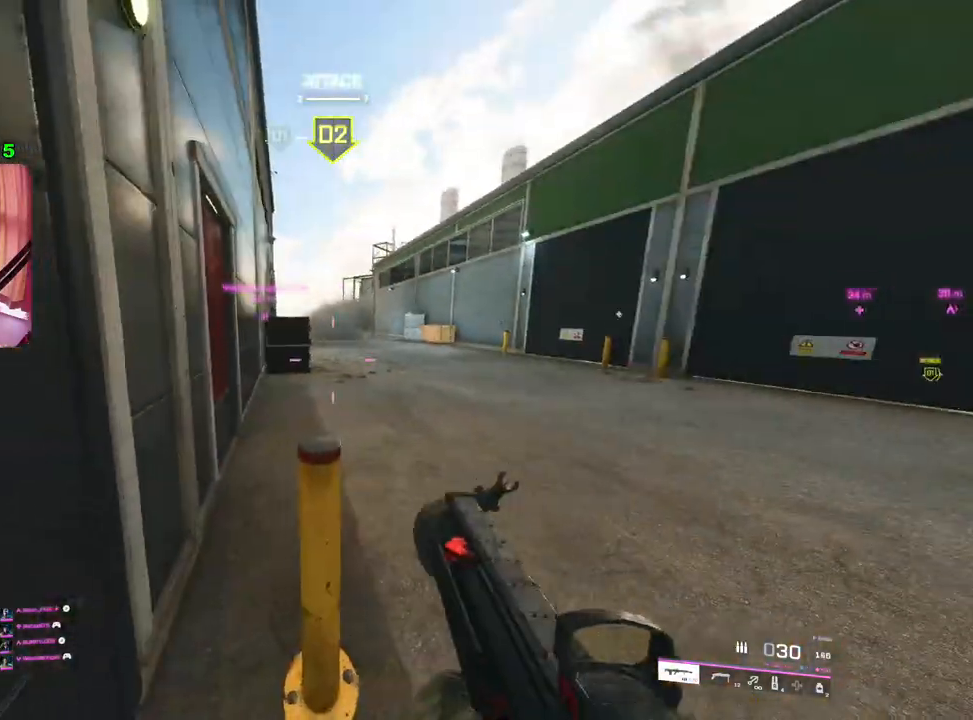
{"buttons": [], "left_stick": "up", "right_stick": "center", "events": [[17, "left_stick", "up"], [33, "L3", "up"], [350, "right_stick", "left"], [483, "right_stick", "center"]]}
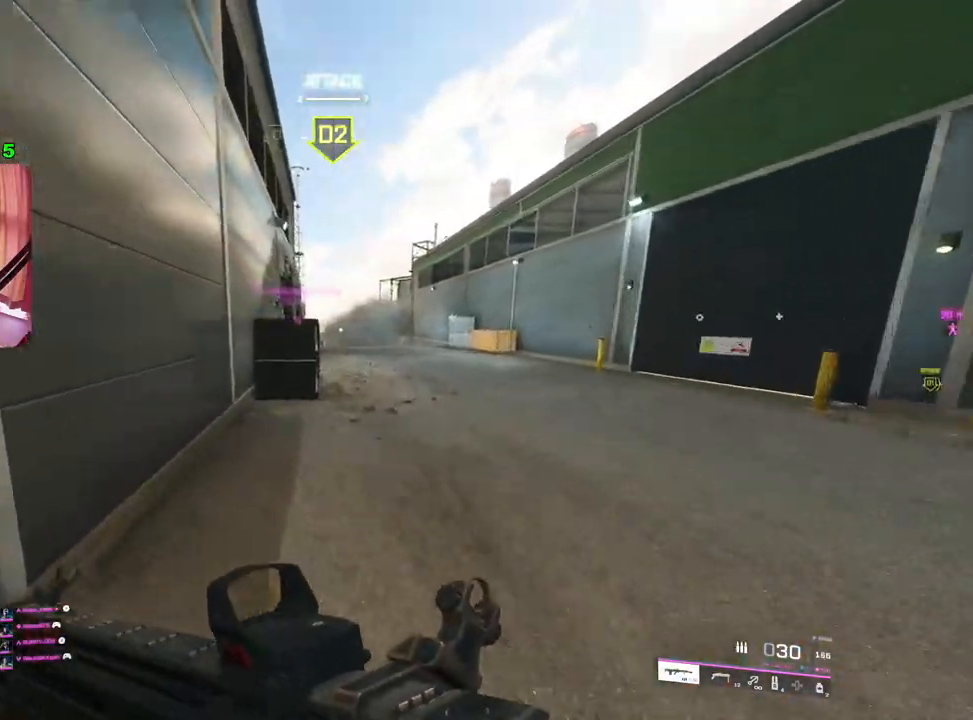
{"buttons": [], "left_stick": "up-right", "right_stick": "center", "events": [[83, "TRIANGLE", "down"], [133, "TRIANGLE", "up"], [200, "TRIANGLE", "down"], [217, "left_stick", "up-right"], [267, "TRIANGLE", "up"]]}
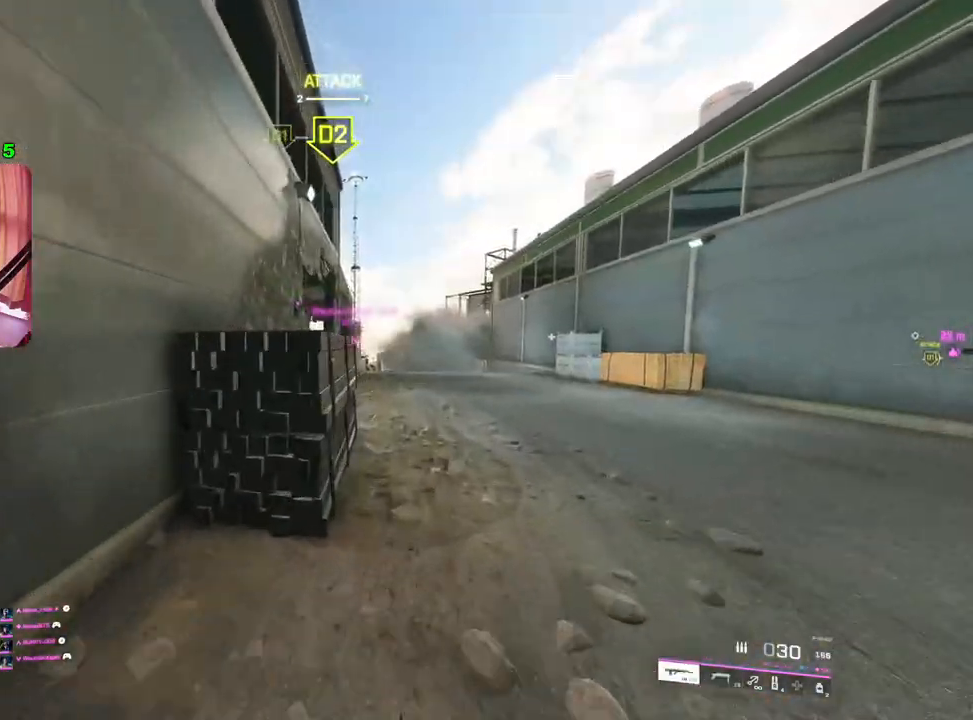
{"buttons": [], "left_stick": "up-right", "right_stick": "down-left", "events": [[200, "right_stick", "down-left"]]}
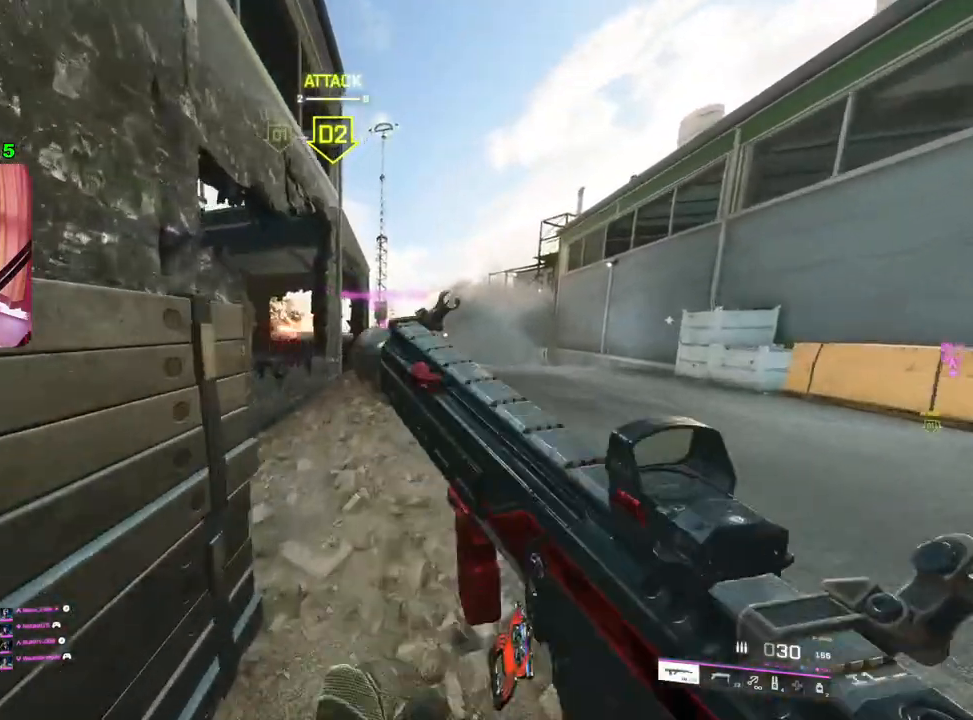
{"buttons": [], "left_stick": "up", "right_stick": "left", "events": [[33, "left_stick", "up"], [233, "right_stick", "left"], [350, "L1", "down"], [450, "L1", "up"]]}
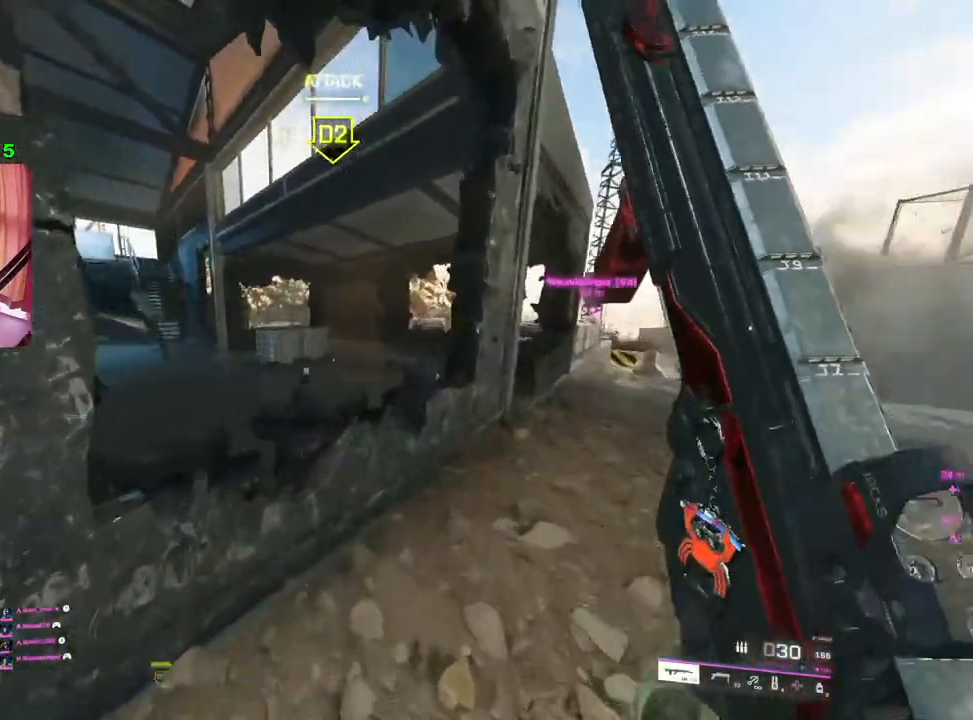
{"buttons": [], "left_stick": "down-right", "right_stick": "up-right", "events": [[33, "right_stick", "center"], [133, "right_stick", "left"], [217, "left_stick", "up-right"], [350, "right_stick", "center"], [417, "left_stick", "down-right"], [433, "right_stick", "up-right"]]}
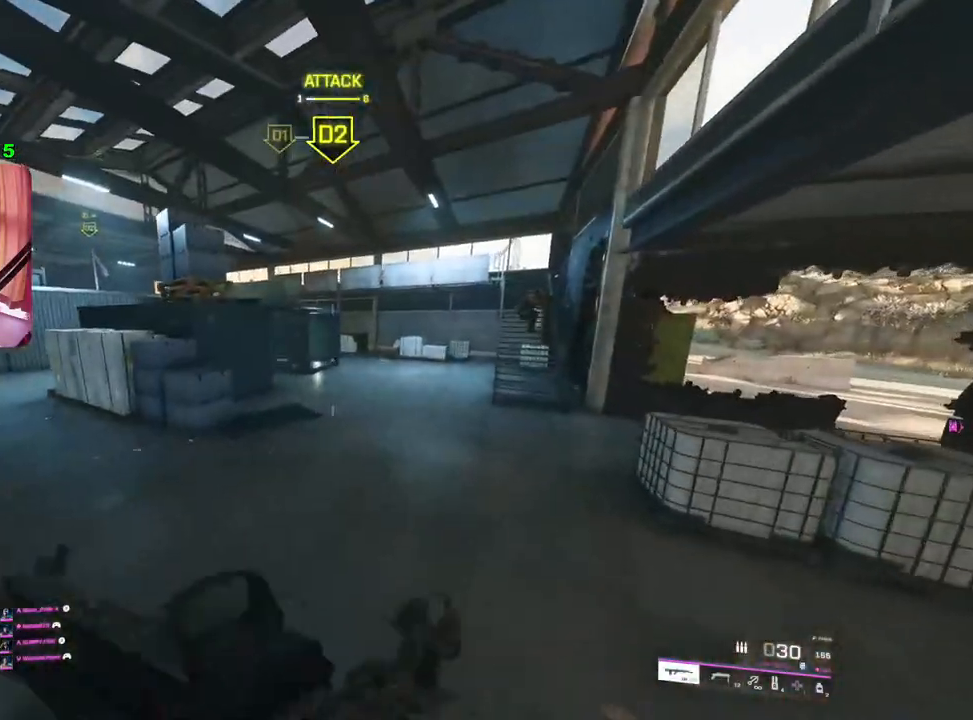
{"buttons": ["L2", "R2"], "left_stick": "up", "right_stick": "right", "events": [[117, "L2", "down"], [117, "left_stick", "up-right"], [150, "right_stick", "up"], [217, "left_stick", "up-left"], [400, "R2", "down"], [417, "left_stick", "up"], [483, "right_stick", "right"]]}
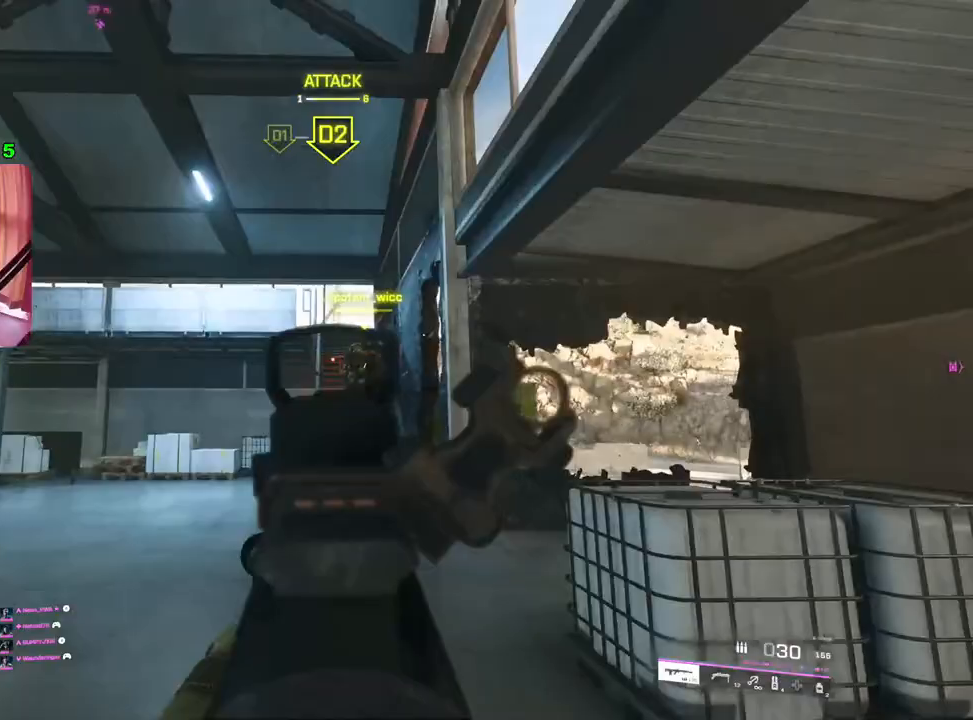
{"buttons": [], "left_stick": "up", "right_stick": "center", "events": [[100, "right_stick", "center"], [167, "left_stick", "up-left"], [300, "left_stick", "up"], [483, "L2", "up"], [483, "R2", "up"]]}
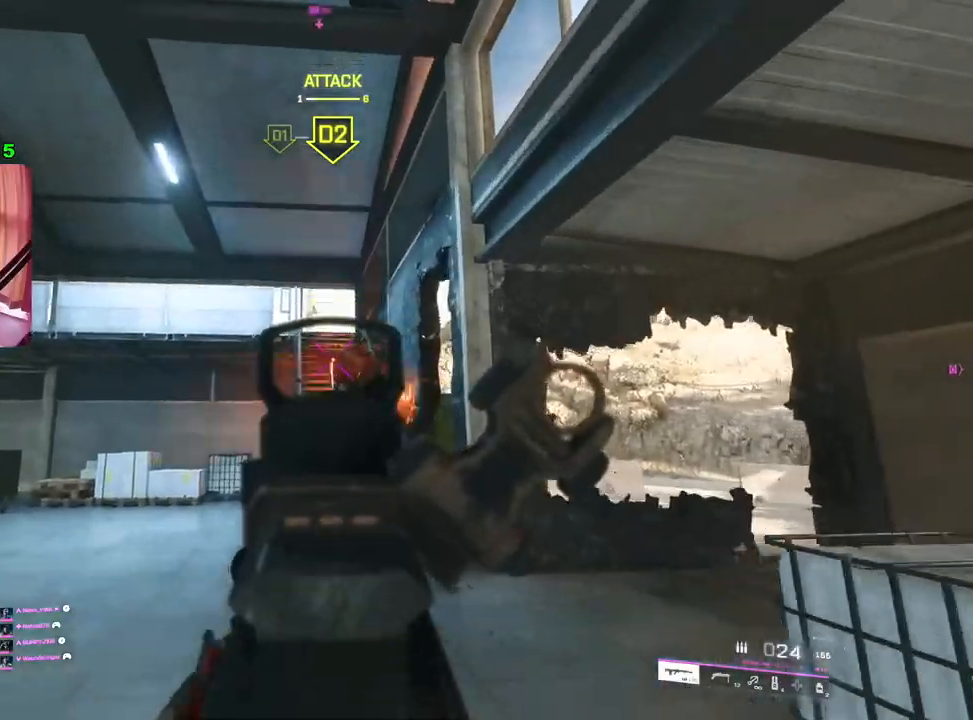
{"buttons": [], "left_stick": "up", "right_stick": "down", "events": [[50, "right_stick", "down"], [83, "L3", "down"], [117, "right_stick", "down-left"], [183, "L3", "up"], [450, "right_stick", "down"]]}
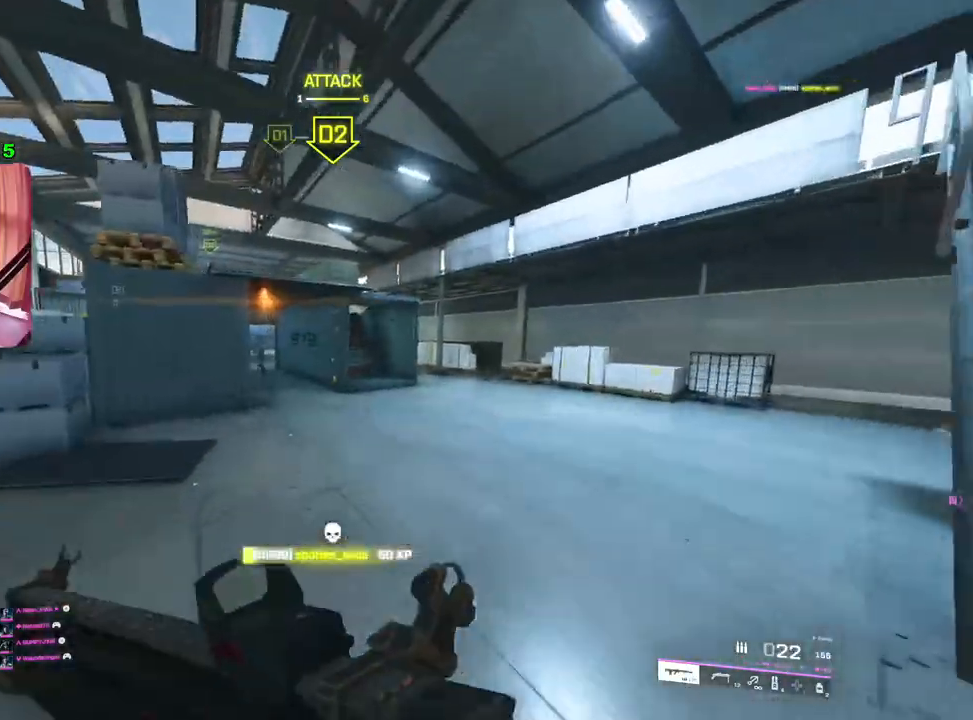
{"buttons": [], "left_stick": "right", "right_stick": "left", "events": [[217, "L1", "down"], [267, "right_stick", "left"], [300, "L1", "up"], [433, "left_stick", "right"]]}